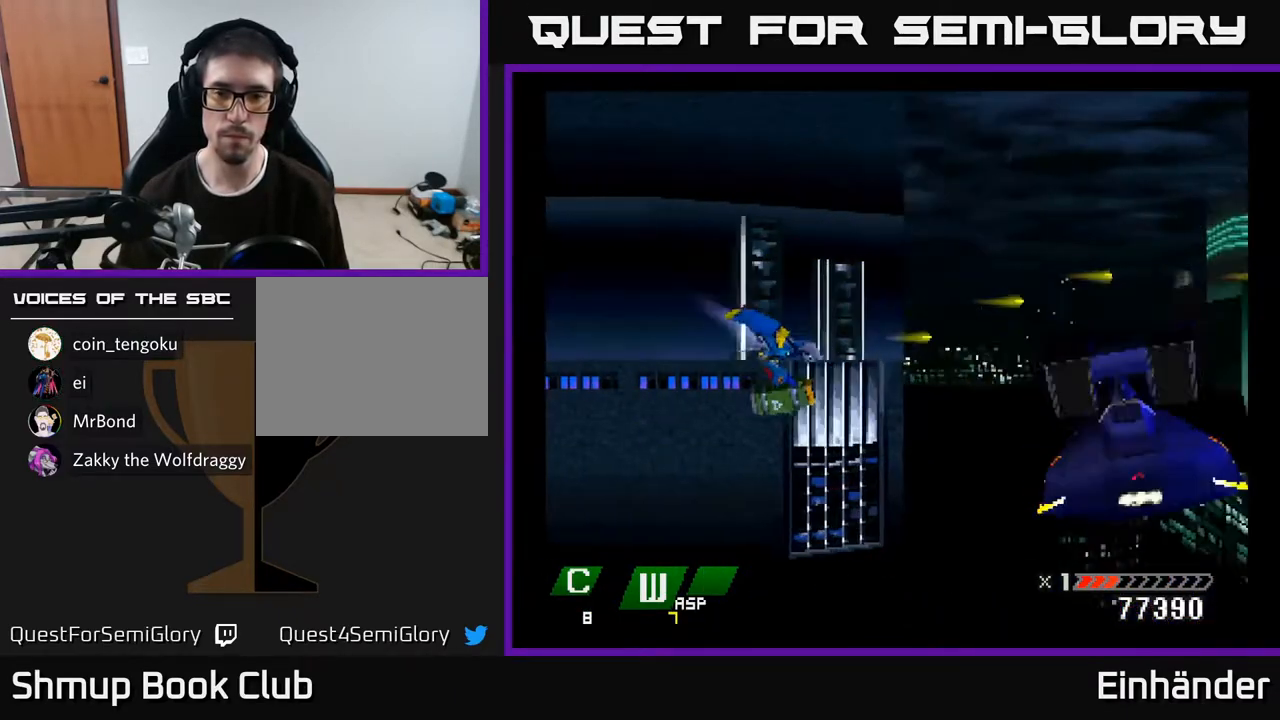
Gameplay with a controller (Xbox layout); each line is a JSON object with the inputs held at the frame after it (dt_ms = milliseconds from this image to that frame). "events" lists button and stick changes between this image and that frame as [ms after this image, input, new state], when the widget could be followed in between. Not read: left_stick.
{"dt_ms": 500, "buttons": ["X"], "right_stick": "center", "events": [[117, "DPAD_LEFT", "up"]]}
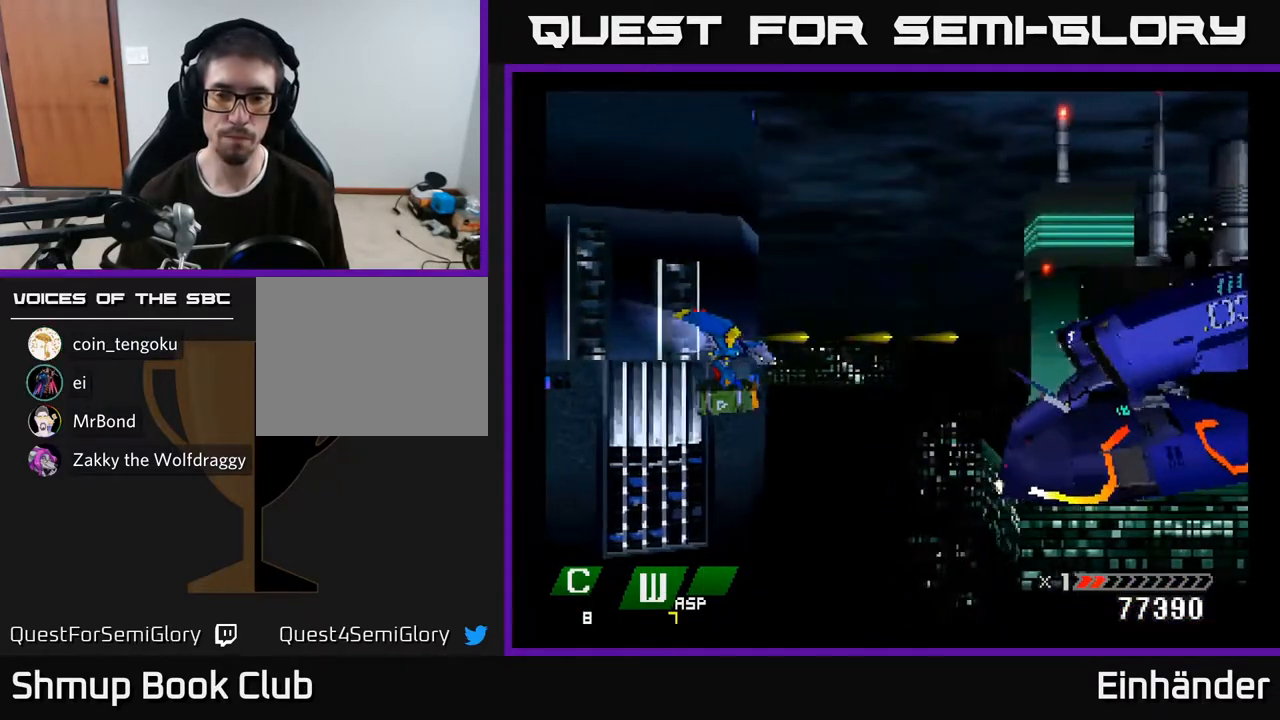
{"dt_ms": 500, "buttons": ["X"], "right_stick": "center", "events": []}
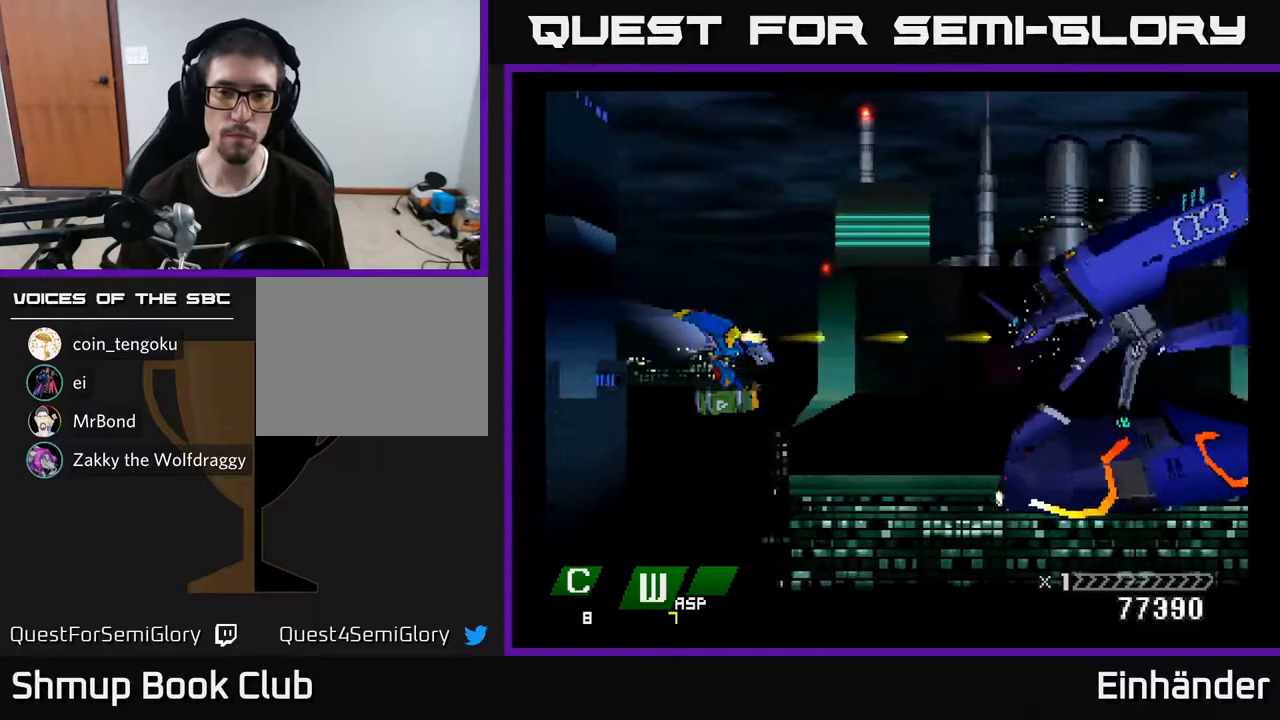
{"dt_ms": 500, "buttons": ["X"], "right_stick": "center", "events": [[83, "DPAD_UP", "down"], [217, "DPAD_UP", "up"], [233, "DPAD_RIGHT", "down"], [367, "DPAD_DOWN", "down"], [383, "DPAD_RIGHT", "up"], [417, "DPAD_DOWN", "up"]]}
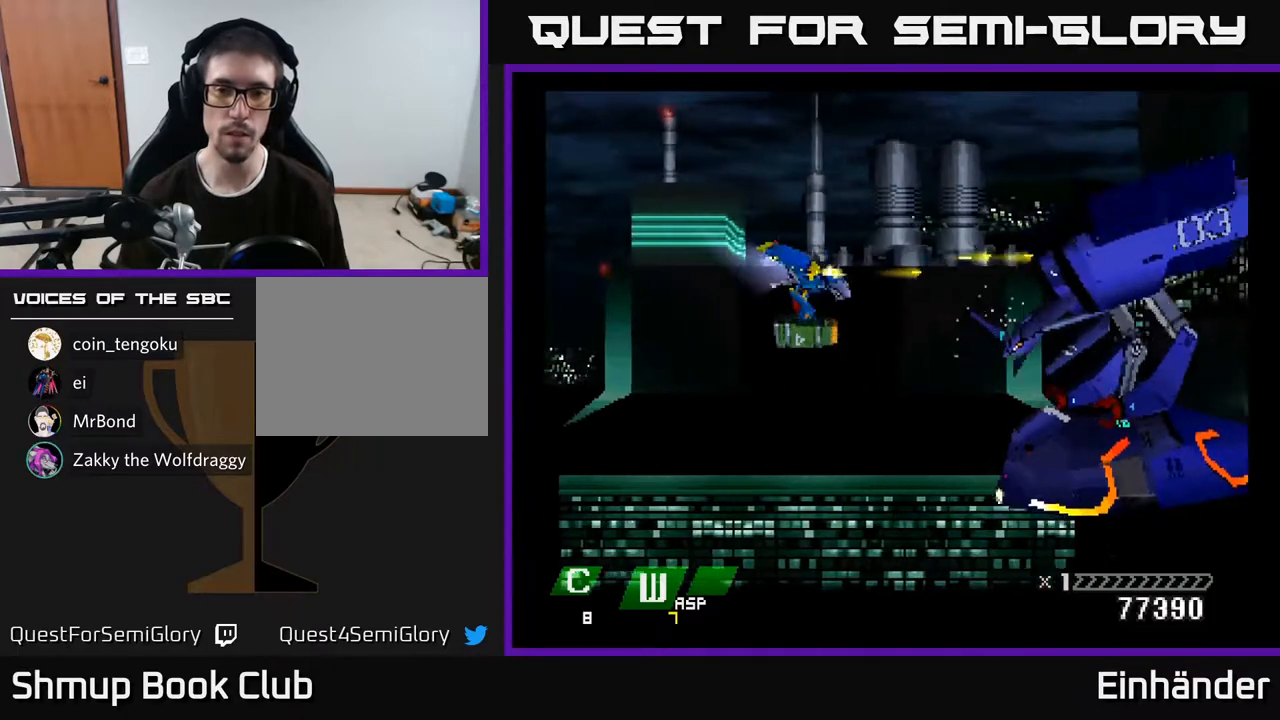
{"dt_ms": 500, "buttons": ["X"], "right_stick": "center", "events": []}
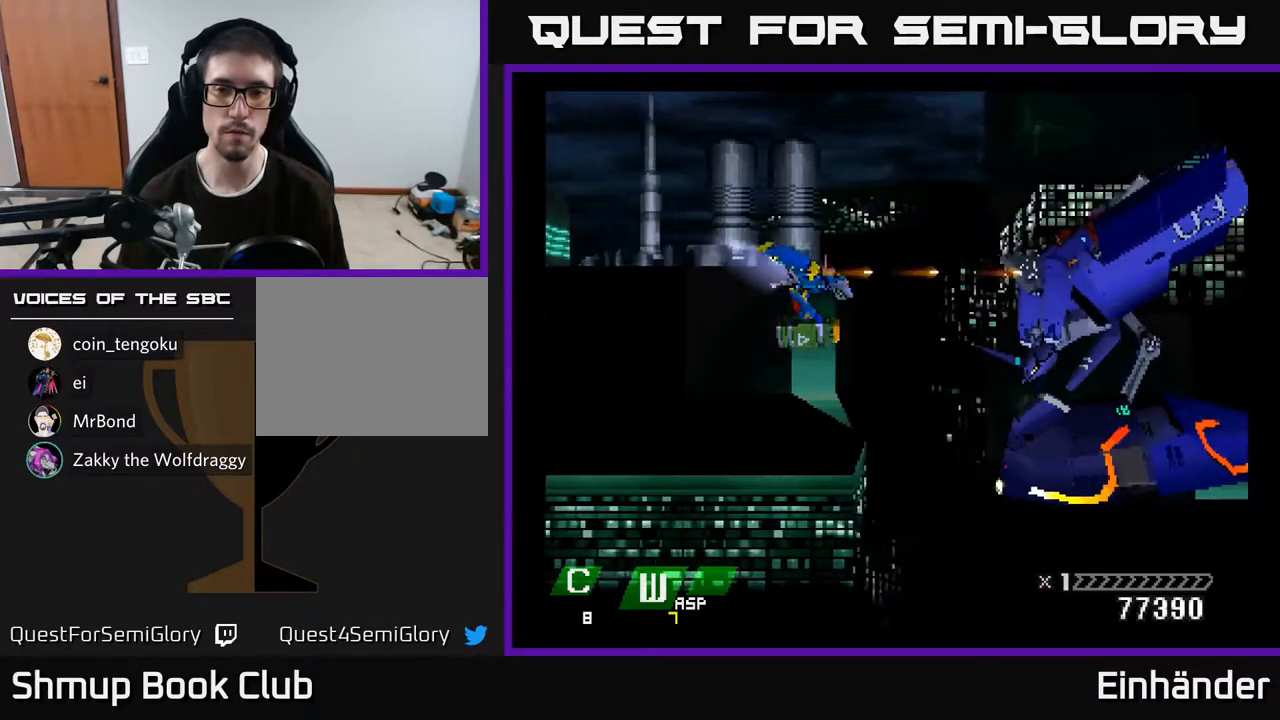
{"dt_ms": 500, "buttons": ["X"], "right_stick": "center", "events": []}
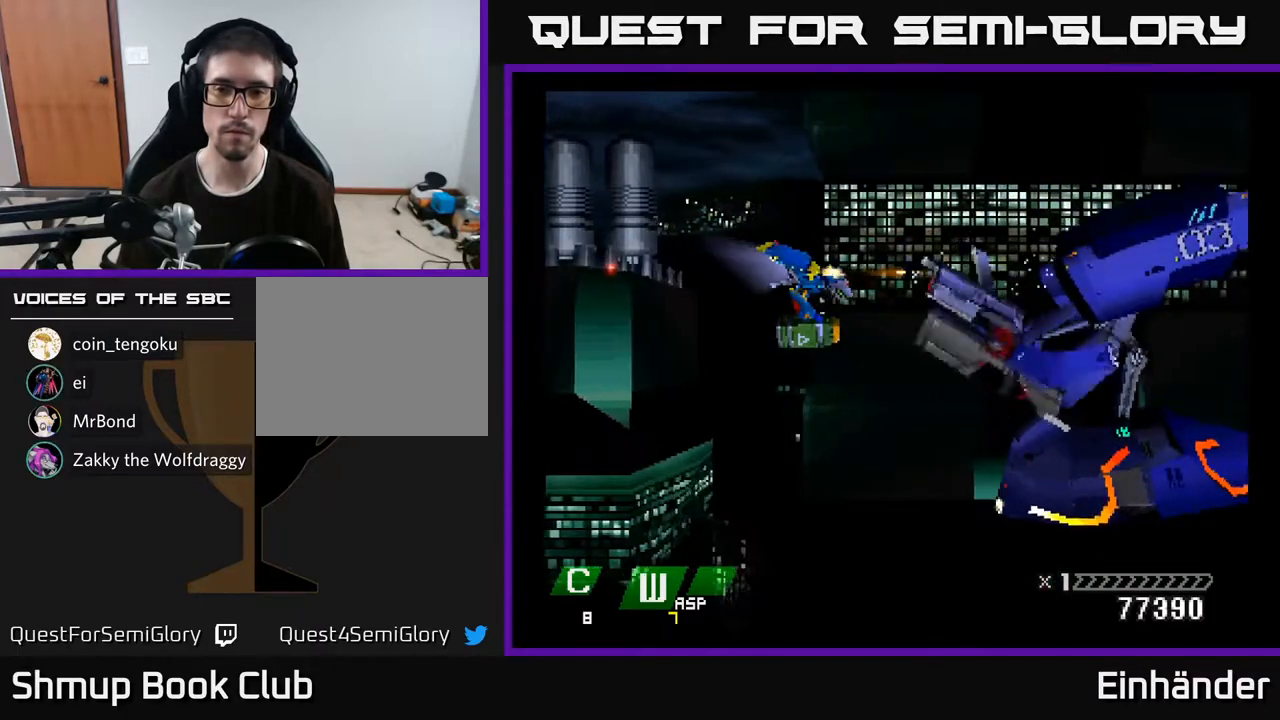
{"dt_ms": 500, "buttons": ["A", "X"], "right_stick": "center", "events": [[100, "DPAD_UP", "down"], [167, "DPAD_LEFT", "down"], [167, "DPAD_UP", "up"], [183, "DPAD_LEFT", "up"], [283, "DPAD_DOWN", "down"], [283, "DPAD_LEFT", "down"], [367, "DPAD_DOWN", "up"], [383, "DPAD_LEFT", "up"], [433, "A", "down"]]}
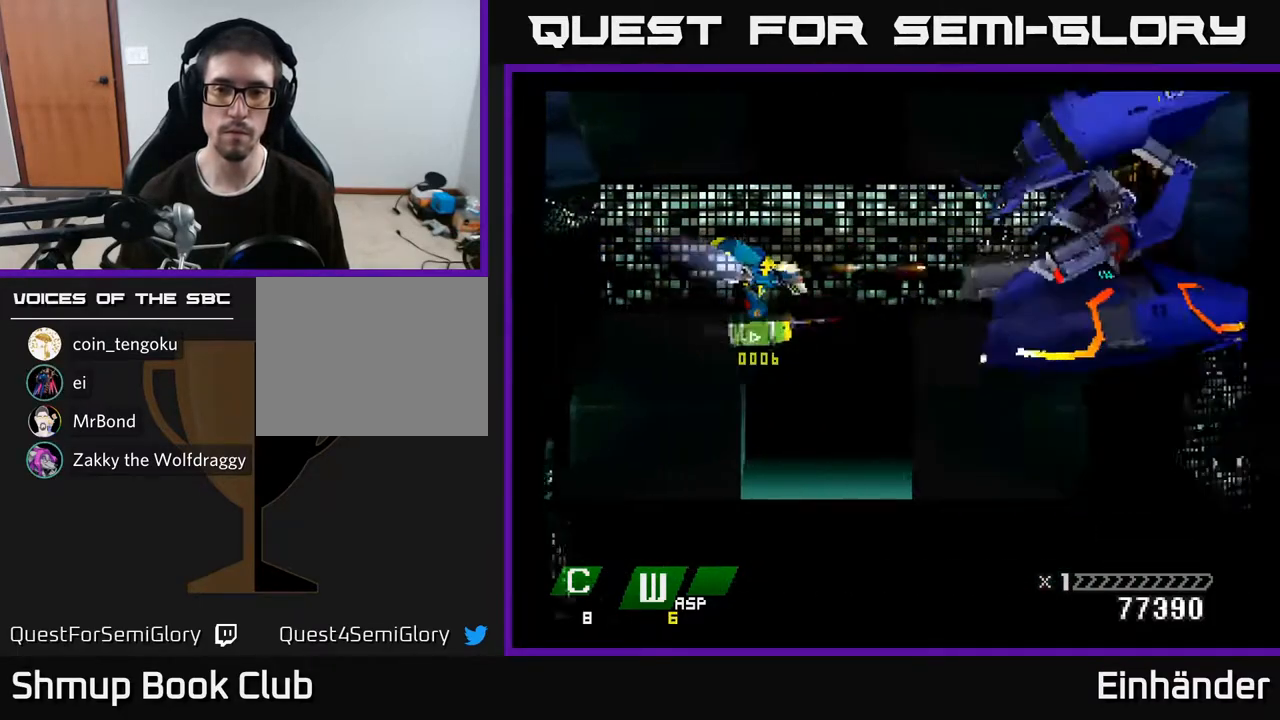
{"dt_ms": 500, "buttons": ["A", "X"], "right_stick": "center", "events": [[50, "A", "up"], [100, "A", "down"], [133, "DPAD_UP", "down"], [217, "A", "up"], [250, "A", "down"], [250, "DPAD_UP", "up"], [333, "A", "up"], [400, "A", "down"]]}
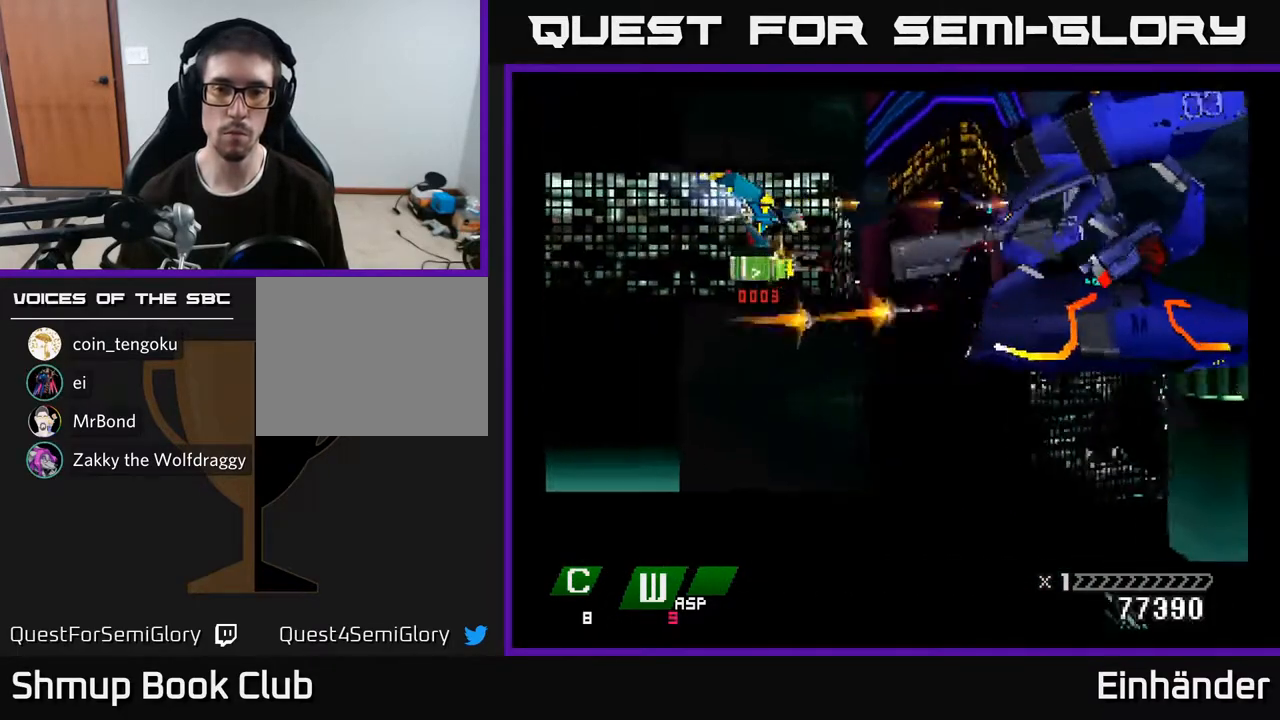
{"dt_ms": 500, "buttons": ["X"], "right_stick": "center", "events": [[17, "A", "up"], [50, "A", "down"], [167, "A", "up"], [167, "X", "up"], [183, "X", "down"], [200, "A", "down"], [250, "DPAD_LEFT", "down"], [333, "A", "up"], [350, "A", "down"], [417, "DPAD_LEFT", "up"], [433, "A", "up"]]}
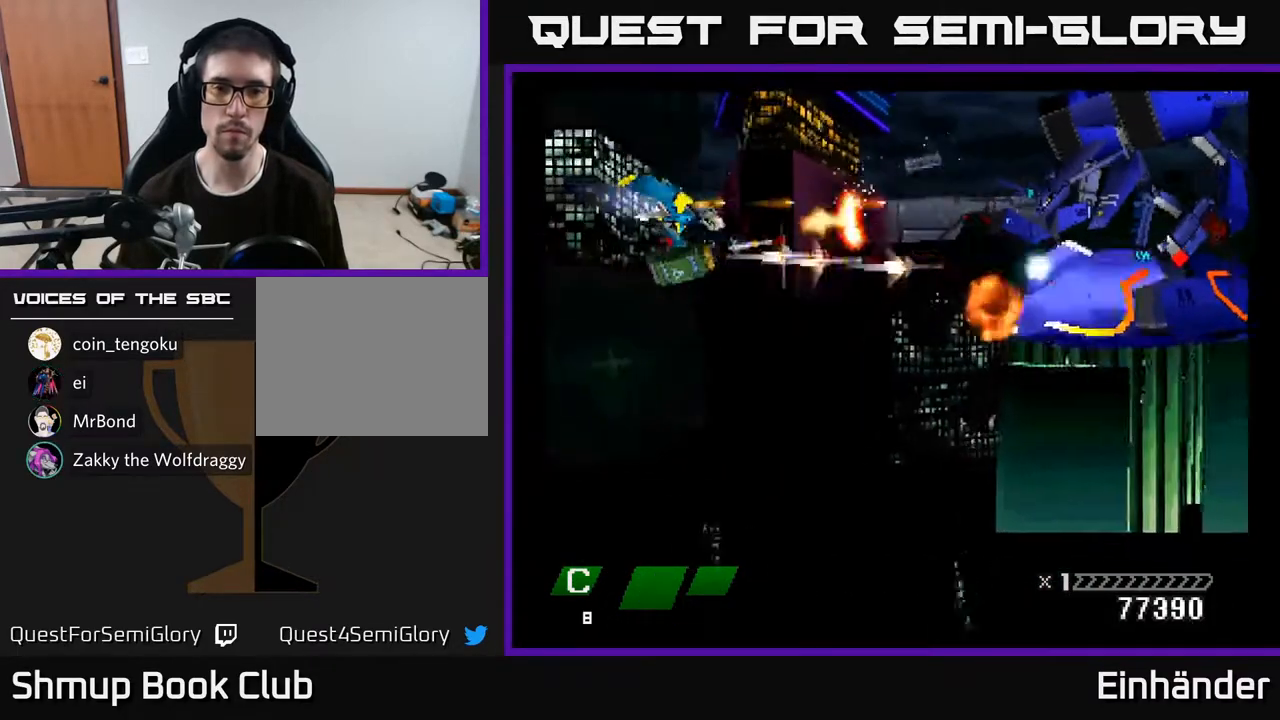
{"dt_ms": 500, "buttons": ["X", "DPAD_DOWN", "DPAD_RIGHT"], "right_stick": "center", "events": [[17, "DPAD_LEFT", "down"], [217, "A", "down"], [233, "DPAD_LEFT", "up"], [250, "DPAD_DOWN", "down"], [350, "A", "up"], [400, "DPAD_RIGHT", "down"]]}
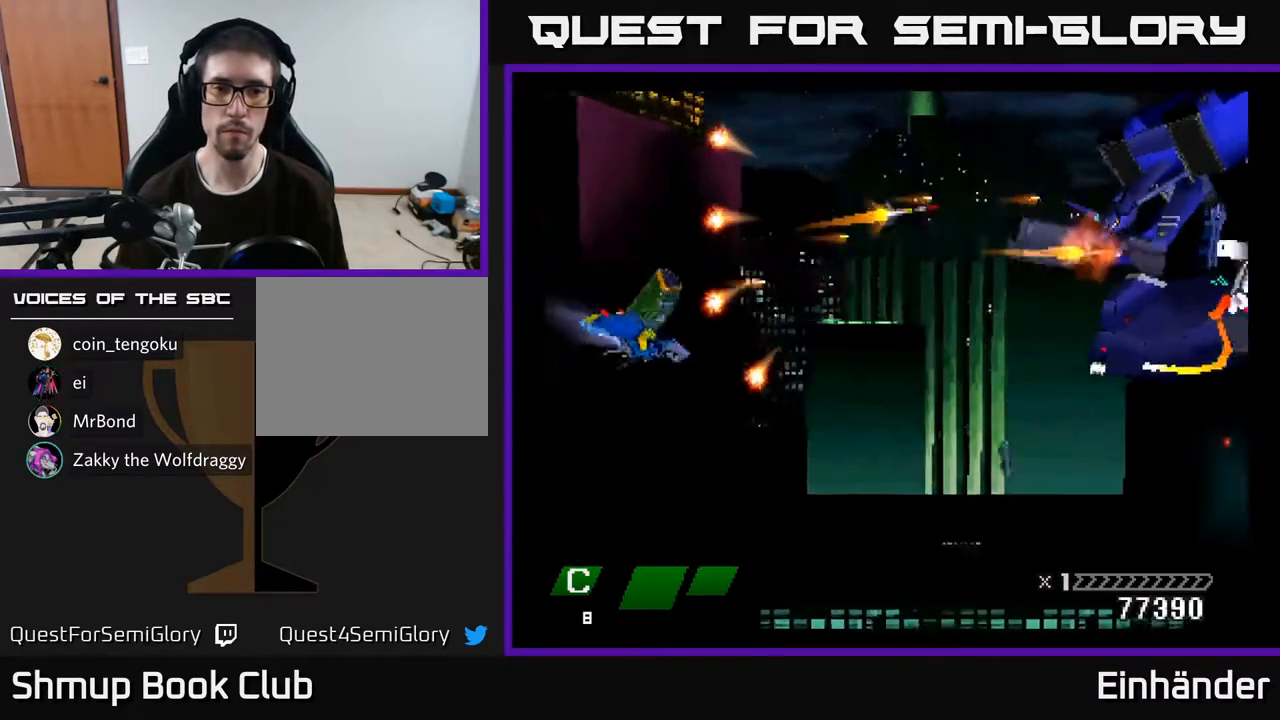
{"dt_ms": 500, "buttons": ["X", "DPAD_DOWN", "DPAD_RIGHT"], "right_stick": "center", "events": [[167, "DPAD_DOWN", "up"], [183, "DPAD_RIGHT", "up"], [217, "DPAD_LEFT", "down"], [217, "DPAD_UP", "down"], [333, "DPAD_UP", "up"], [383, "DPAD_LEFT", "up"], [400, "DPAD_DOWN", "down"], [433, "DPAD_RIGHT", "down"]]}
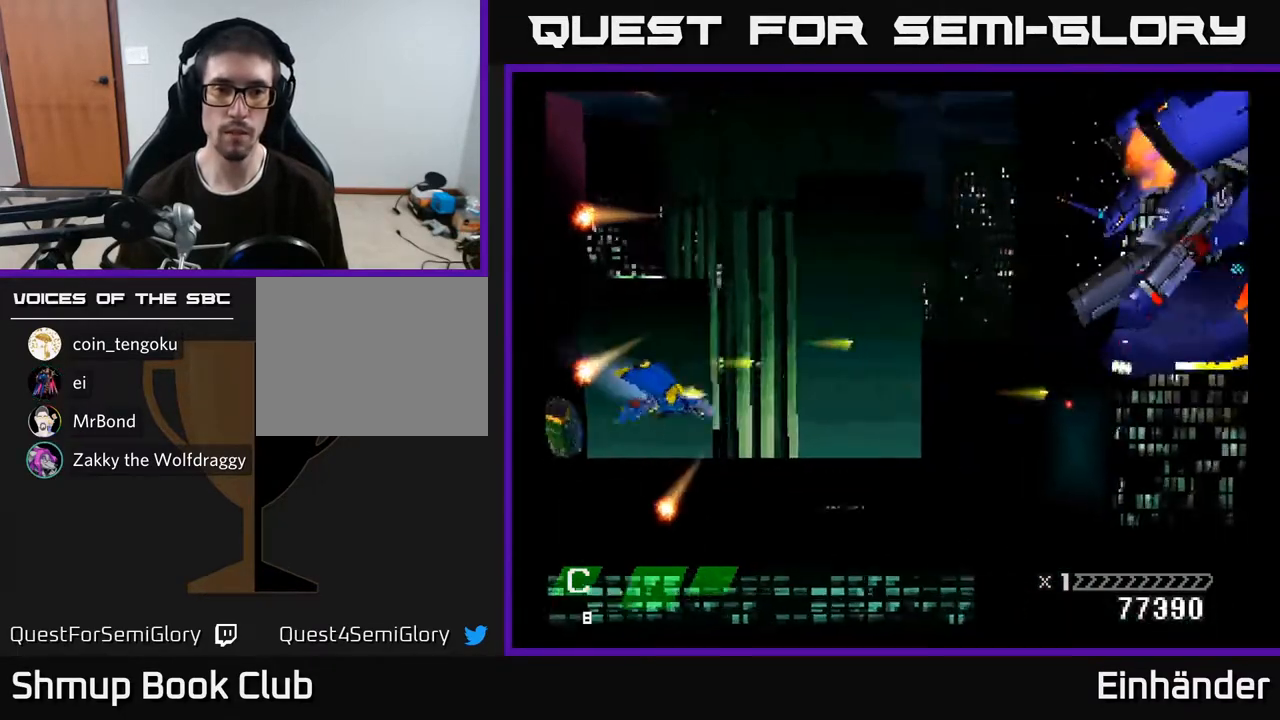
{"dt_ms": 500, "buttons": ["X", "DPAD_RIGHT"], "right_stick": "center", "events": [[100, "DPAD_DOWN", "up"], [183, "DPAD_UP", "down"], [200, "DPAD_RIGHT", "up"], [333, "DPAD_RIGHT", "down"], [417, "L1", "down"], [500, "DPAD_UP", "up"], [500, "L1", "up"]]}
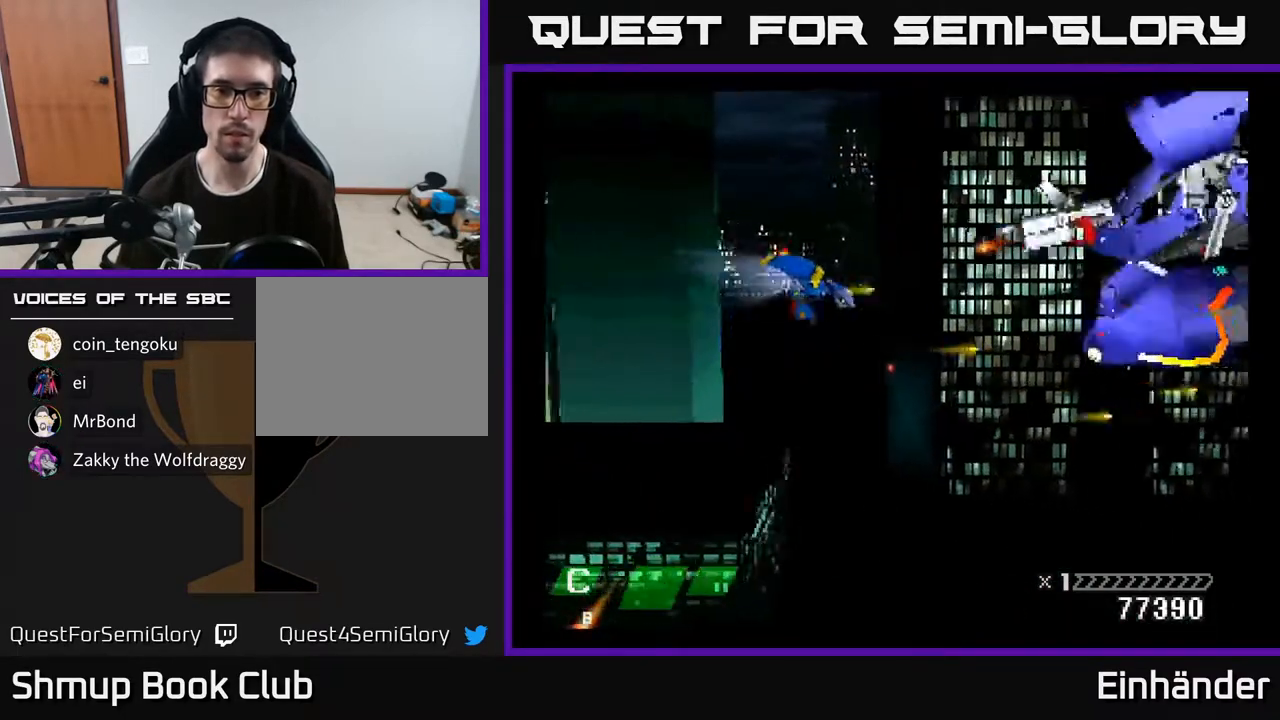
{"dt_ms": 500, "buttons": ["X", "DPAD_LEFT"], "right_stick": "center", "events": [[67, "DPAD_RIGHT", "up"], [67, "DPAD_UP", "down"], [183, "DPAD_LEFT", "down"], [200, "DPAD_UP", "up"], [217, "DPAD_LEFT", "up"], [333, "A", "down"], [350, "DPAD_LEFT", "down"], [467, "A", "up"]]}
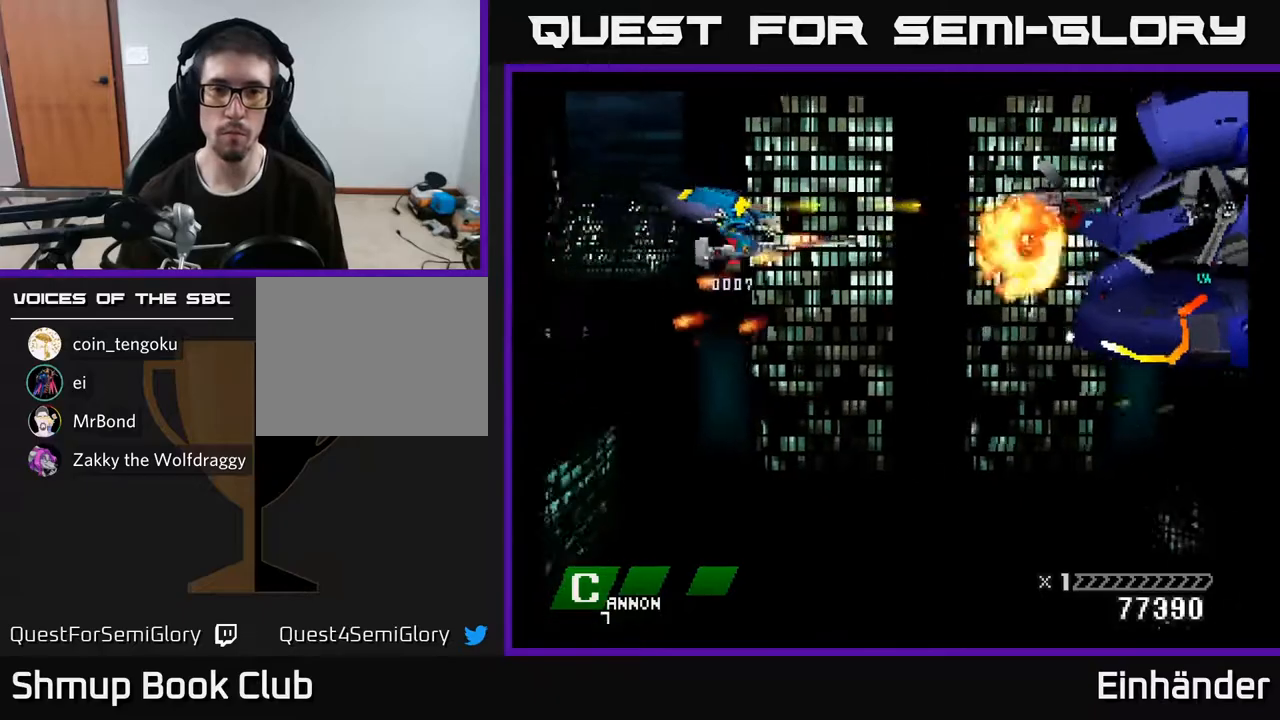
{"dt_ms": 500, "buttons": ["X", "DPAD_RIGHT"], "right_stick": "center", "events": [[17, "A", "down"], [200, "DPAD_UP", "down"], [233, "A", "up"], [400, "DPAD_LEFT", "up"], [400, "DPAD_UP", "up"], [433, "DPAD_RIGHT", "down"], [450, "DPAD_DOWN", "down"], [483, "DPAD_DOWN", "up"]]}
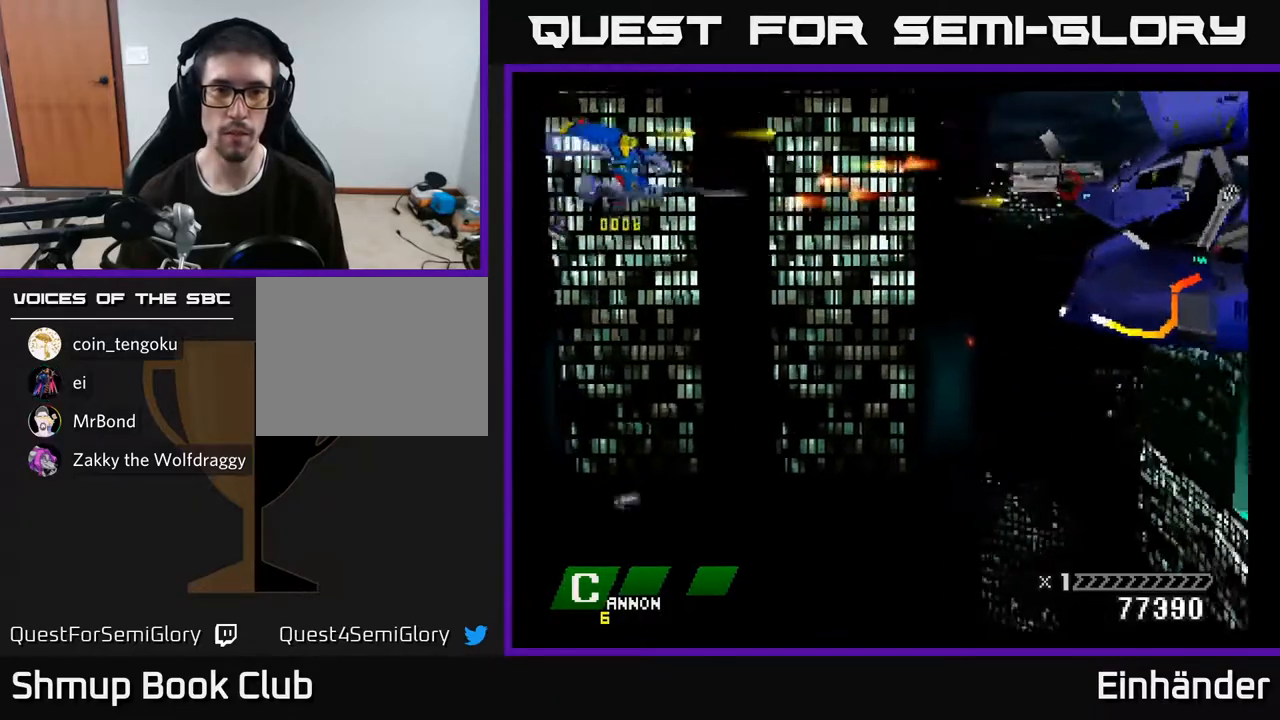
{"dt_ms": 500, "buttons": ["X", "DPAD_UP", "DPAD_RIGHT"], "right_stick": "center", "events": [[83, "DPAD_DOWN", "down"], [133, "DPAD_RIGHT", "up"], [400, "DPAD_RIGHT", "down"], [417, "DPAD_DOWN", "up"], [500, "DPAD_UP", "down"]]}
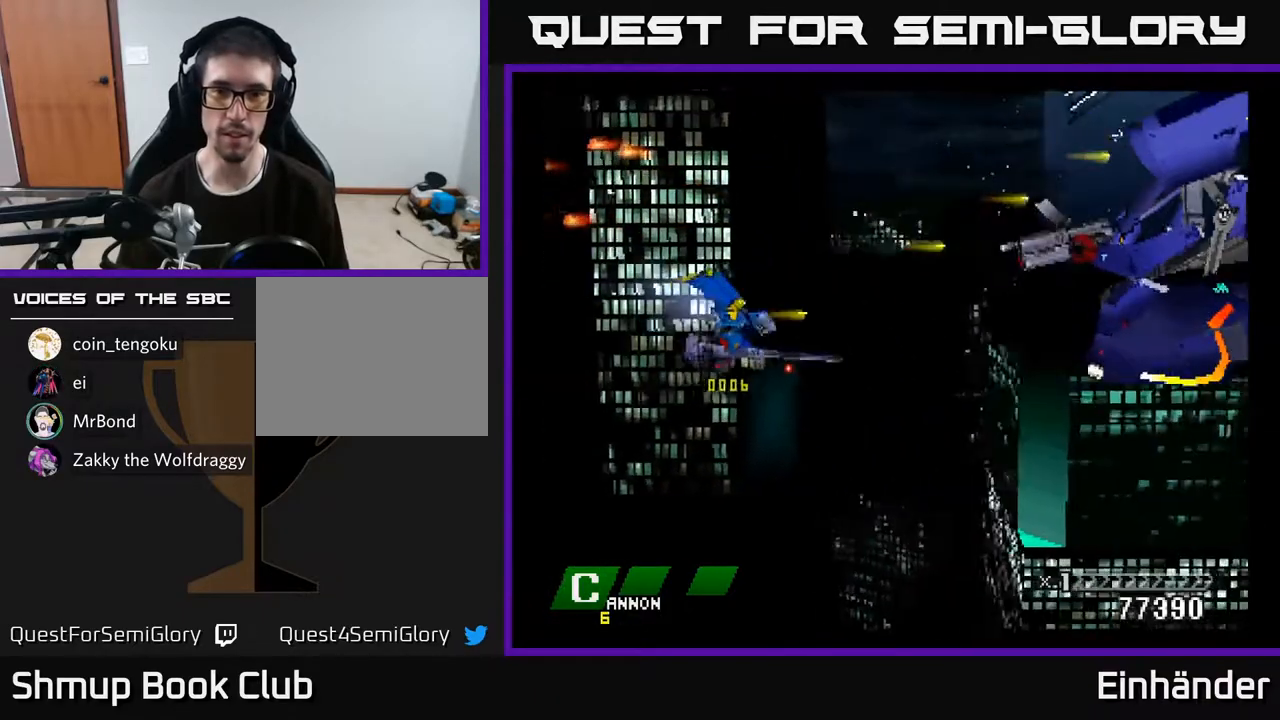
{"dt_ms": 500, "buttons": ["A", "X"], "right_stick": "center", "events": [[83, "DPAD_UP", "up"], [217, "DPAD_RIGHT", "up"], [250, "DPAD_LEFT", "down"], [250, "DPAD_UP", "down"], [350, "DPAD_LEFT", "up"], [383, "DPAD_UP", "up"], [500, "A", "down"]]}
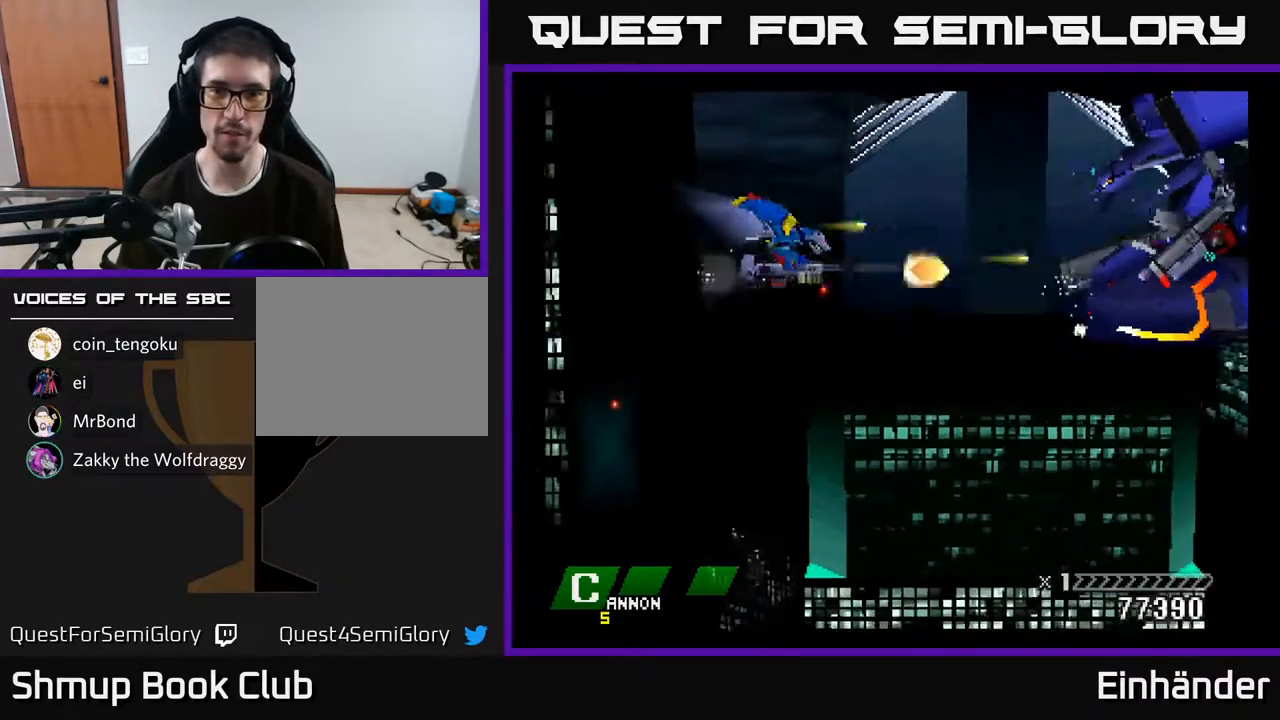
{"dt_ms": 500, "buttons": ["A", "X"], "right_stick": "center", "events": [[150, "A", "up"], [200, "A", "down"], [250, "DPAD_RIGHT", "down"], [317, "DPAD_RIGHT", "up"], [350, "A", "up"], [417, "A", "down"]]}
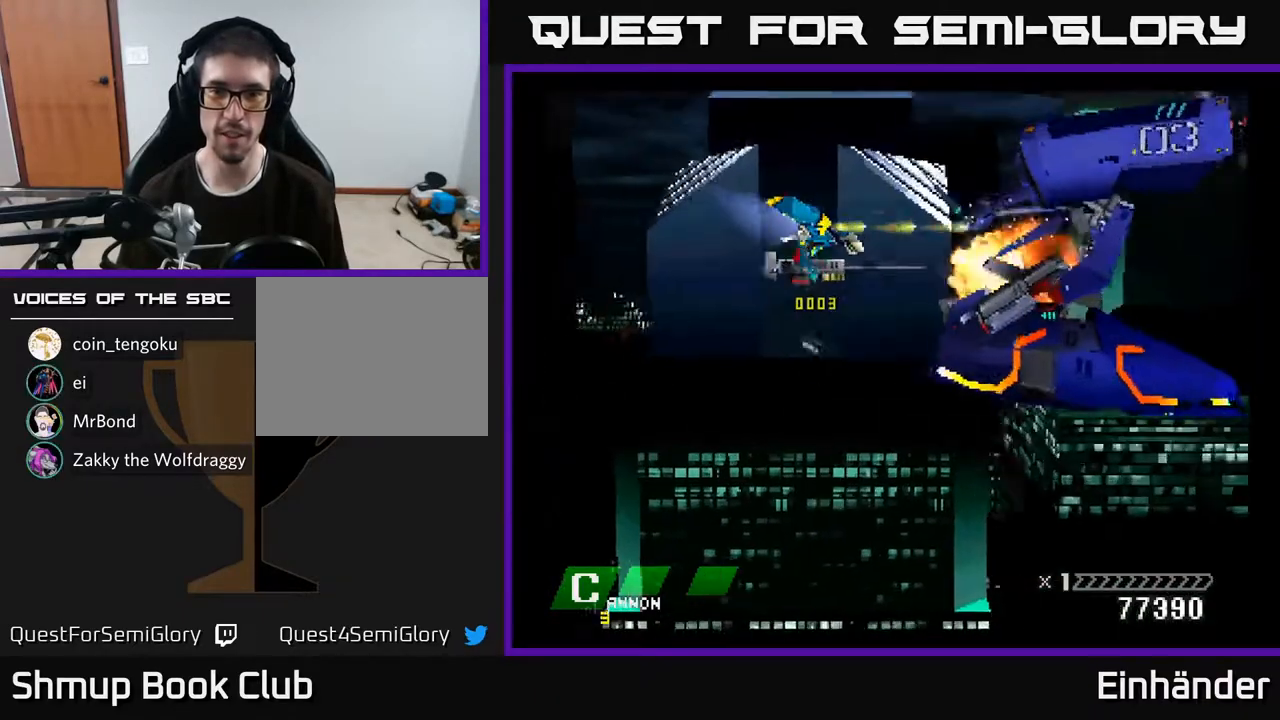
{"dt_ms": 500, "buttons": ["A", "X"], "right_stick": "center", "events": [[33, "A", "up"], [83, "A", "down"], [83, "DPAD_LEFT", "down"], [167, "DPAD_LEFT", "up"], [200, "A", "up"], [267, "A", "down"], [367, "A", "up"], [417, "A", "down"]]}
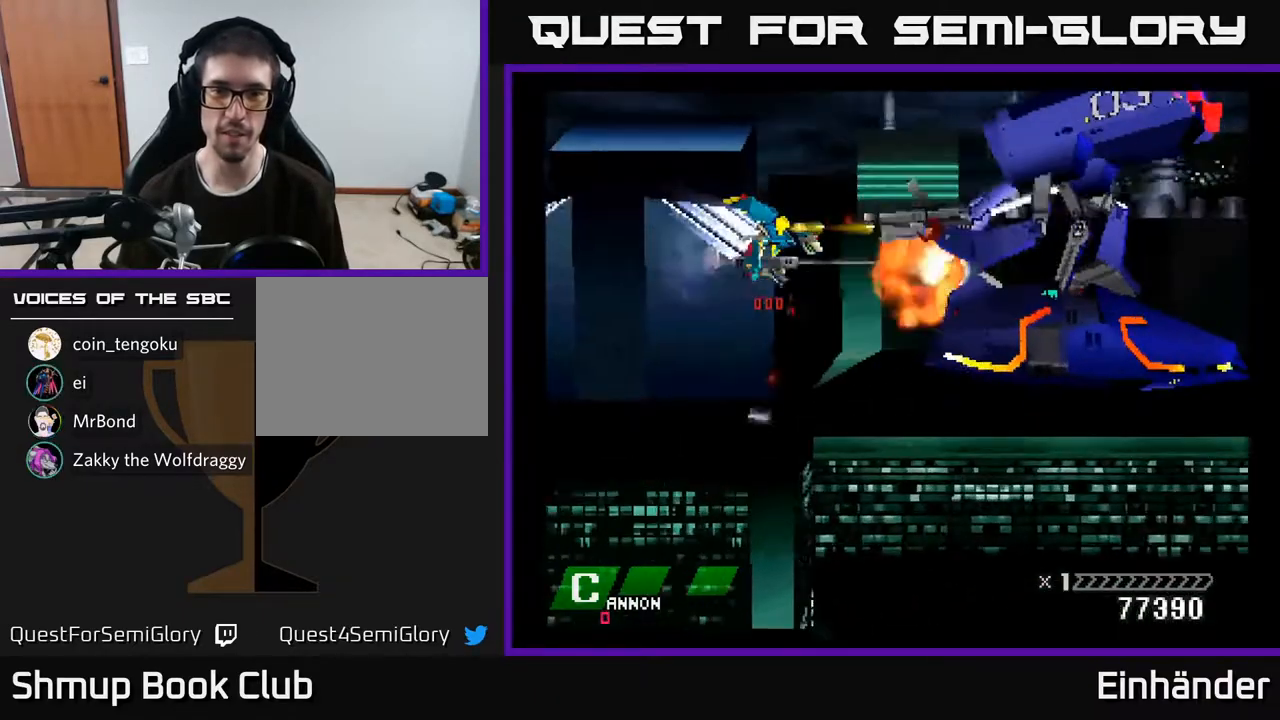
{"dt_ms": 500, "buttons": ["A", "X", "DPAD_DOWN", "DPAD_LEFT"], "right_stick": "center", "events": [[33, "A", "up"], [83, "A", "down"], [117, "DPAD_LEFT", "down"], [200, "A", "up"], [200, "DPAD_UP", "down"], [250, "A", "down"], [250, "DPAD_LEFT", "up"], [317, "DPAD_LEFT", "down"], [333, "A", "up"], [333, "DPAD_UP", "up"], [417, "A", "down"], [433, "DPAD_DOWN", "down"]]}
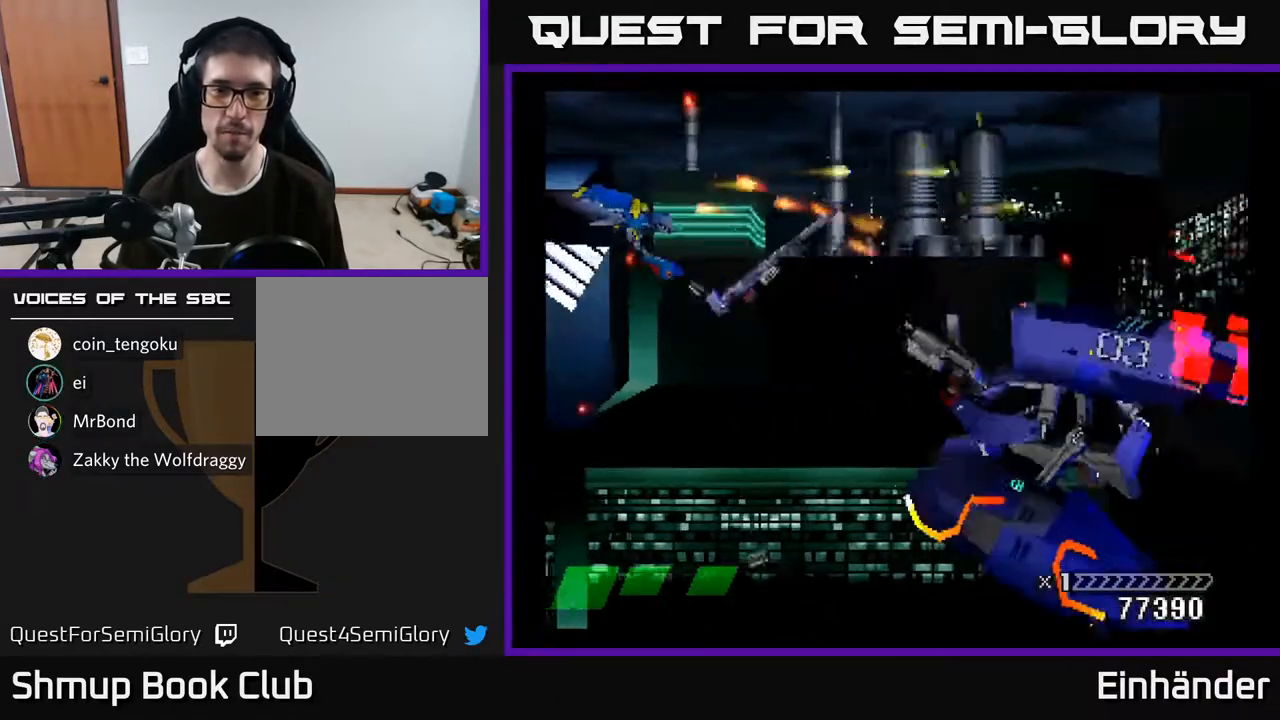
{"dt_ms": 500, "buttons": ["X", "DPAD_DOWN", "DPAD_RIGHT"], "right_stick": "center", "events": [[33, "A", "up"], [250, "DPAD_LEFT", "up"], [417, "DPAD_RIGHT", "down"]]}
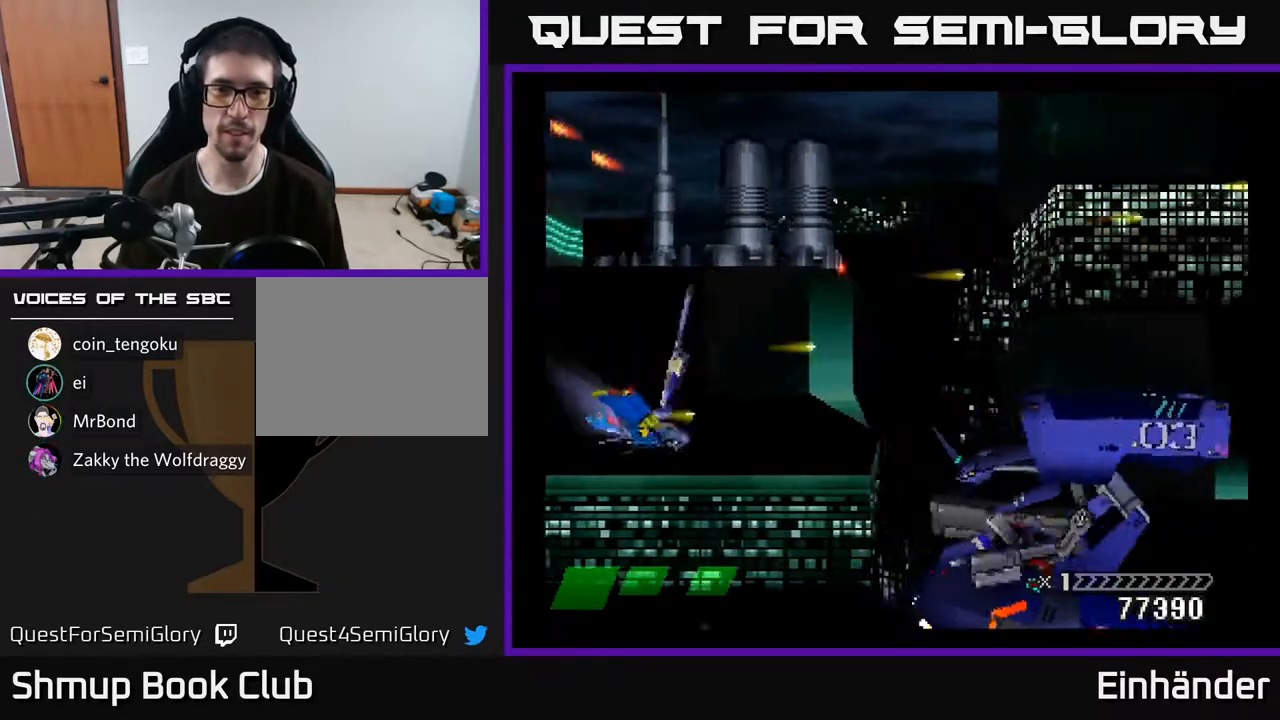
{"dt_ms": 500, "buttons": ["X"], "right_stick": "center", "events": [[50, "DPAD_DOWN", "up"], [333, "DPAD_RIGHT", "up"], [350, "DPAD_UP", "down"], [433, "DPAD_UP", "up"]]}
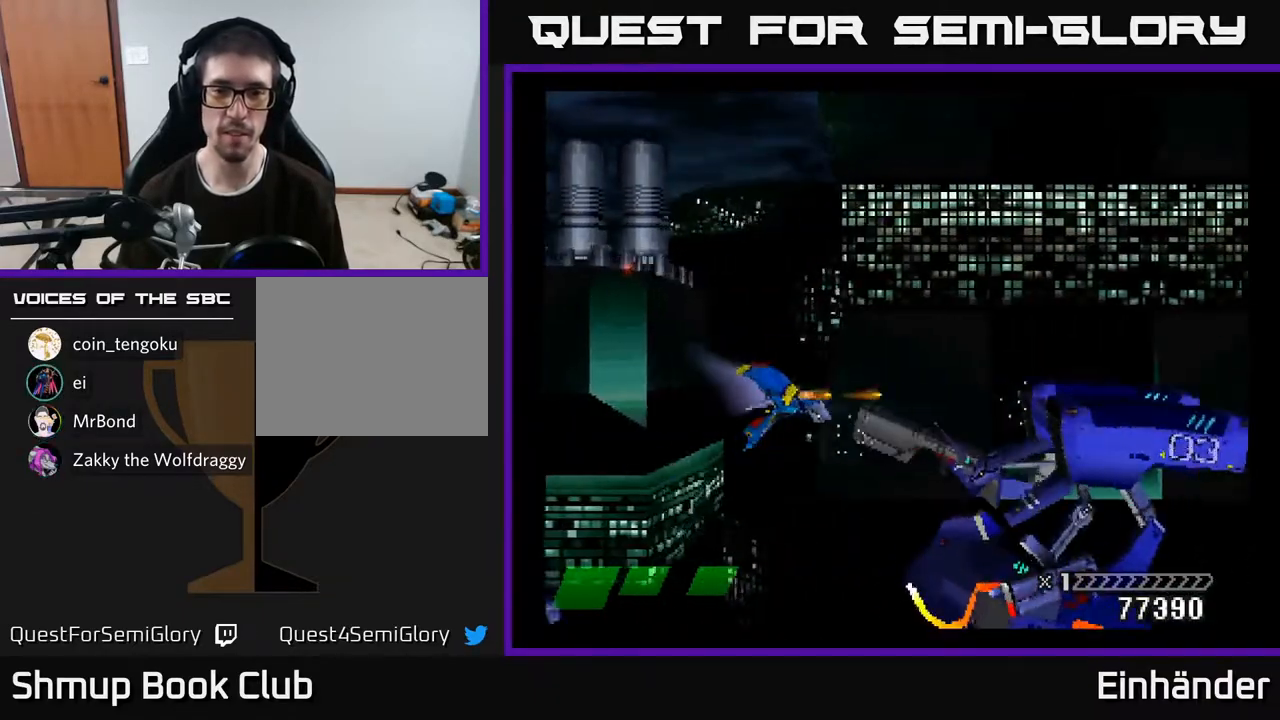
{"dt_ms": 500, "buttons": ["X", "DPAD_DOWN", "DPAD_LEFT"], "right_stick": "center", "events": [[250, "DPAD_LEFT", "down"], [450, "DPAD_DOWN", "down"]]}
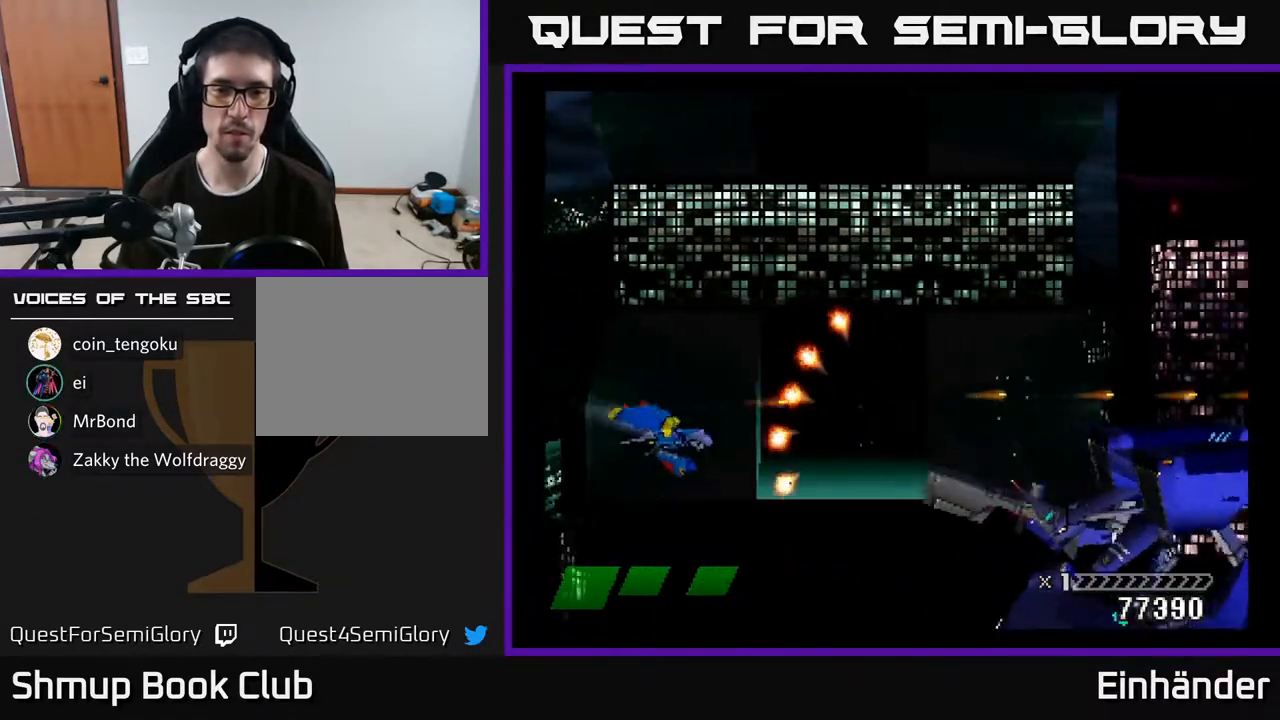
{"dt_ms": 500, "buttons": ["X"], "right_stick": "center", "events": [[117, "DPAD_DOWN", "up"], [217, "DPAD_LEFT", "up"], [350, "DPAD_DOWN", "down"], [417, "DPAD_DOWN", "up"]]}
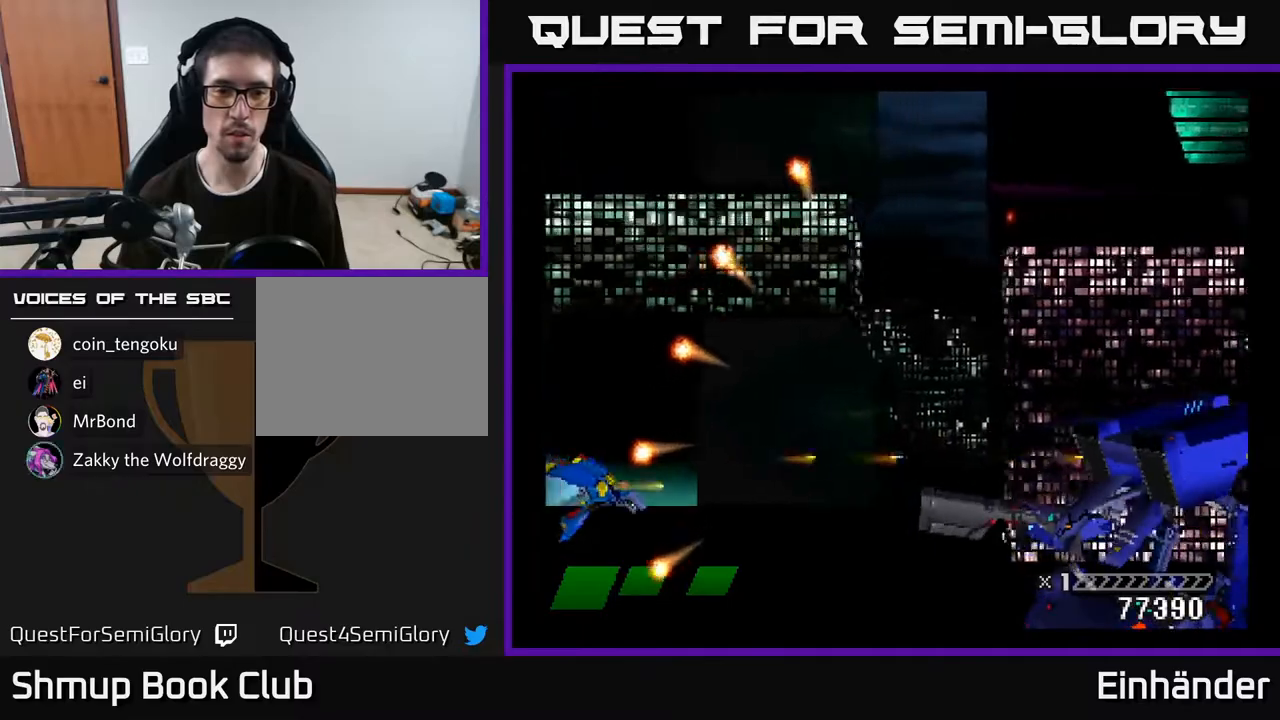
{"dt_ms": 500, "buttons": ["X"], "right_stick": "center", "events": [[133, "DPAD_RIGHT", "down"], [433, "DPAD_RIGHT", "up"]]}
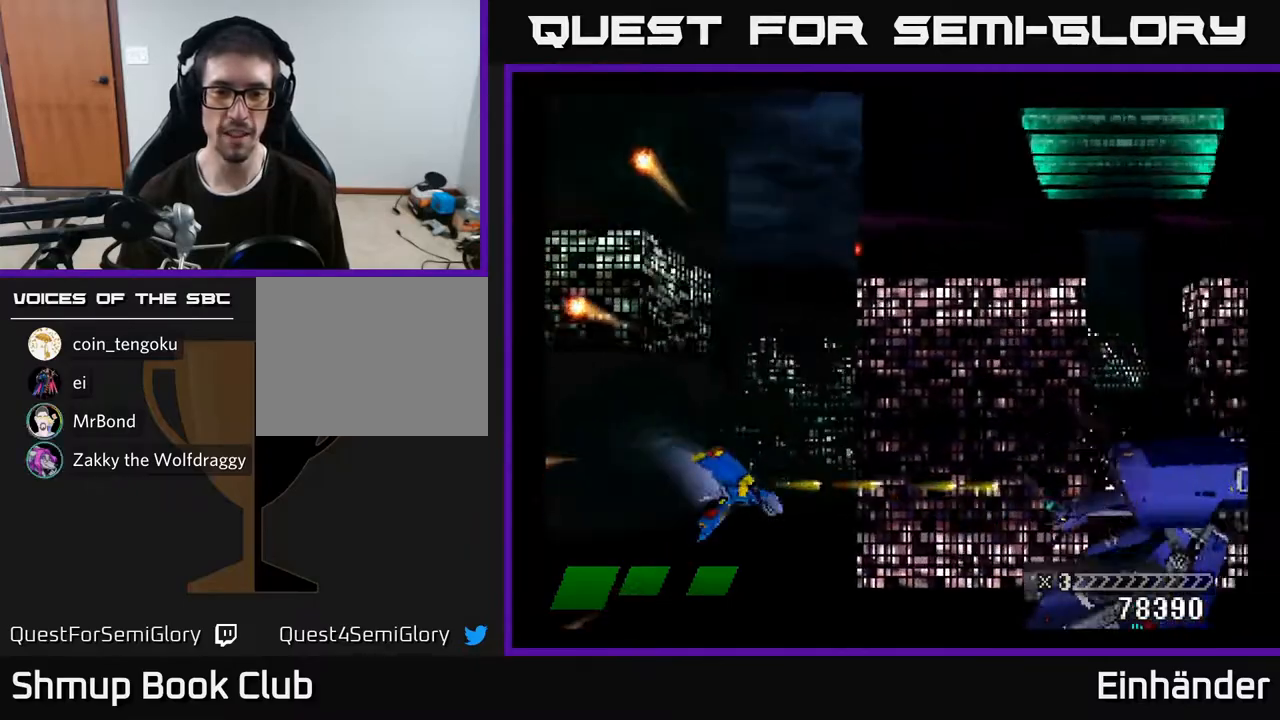
{"dt_ms": 500, "buttons": ["X"], "right_stick": "center", "events": []}
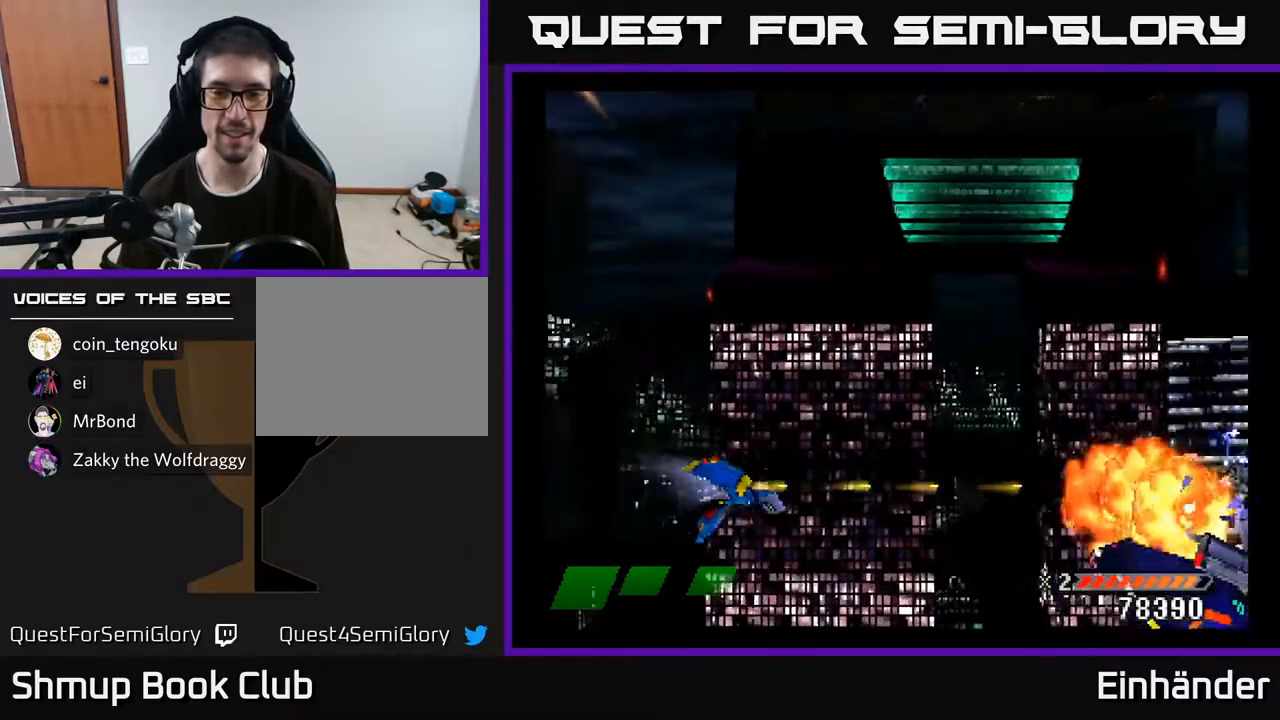
{"dt_ms": 500, "buttons": ["X", "DPAD_RIGHT"], "right_stick": "center", "events": [[200, "DPAD_RIGHT", "down"], [417, "DPAD_DOWN", "down"], [500, "DPAD_DOWN", "up"]]}
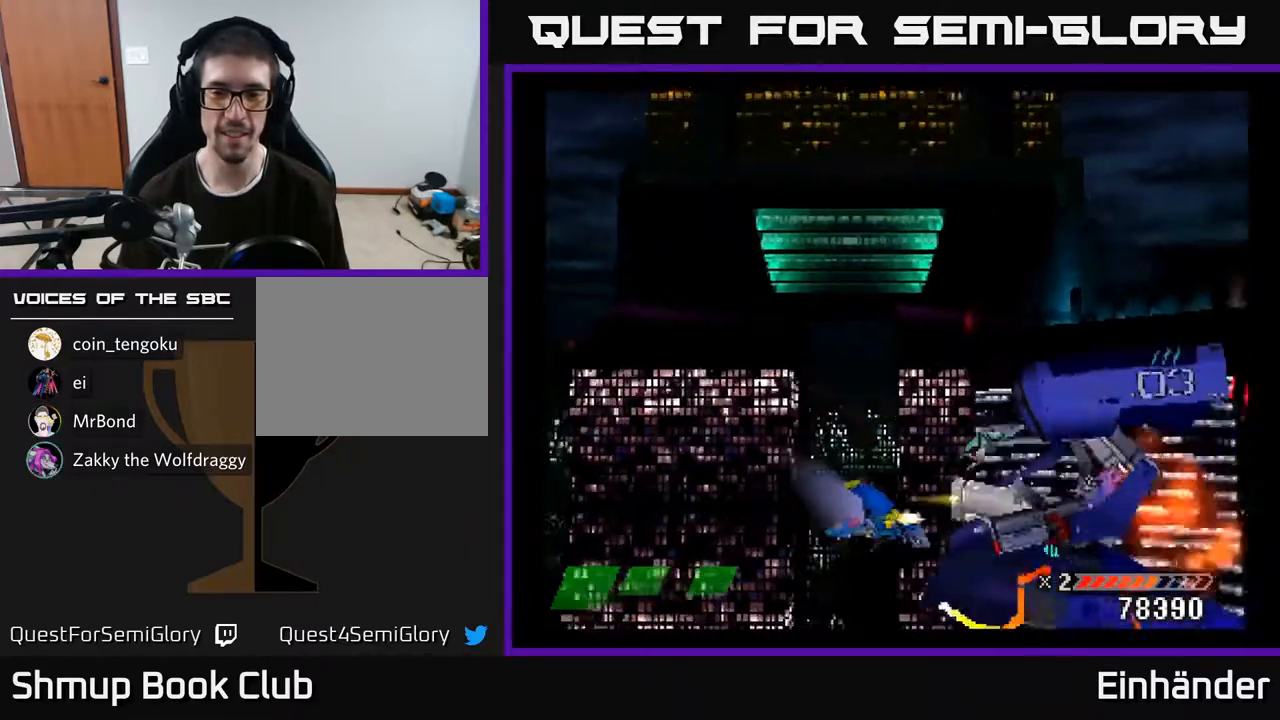
{"dt_ms": 500, "buttons": ["X"], "right_stick": "center", "events": [[50, "DPAD_RIGHT", "up"], [67, "DPAD_UP", "down"], [83, "DPAD_LEFT", "down"], [150, "DPAD_UP", "up"], [283, "DPAD_UP", "down"], [400, "DPAD_UP", "up"], [417, "DPAD_LEFT", "up"]]}
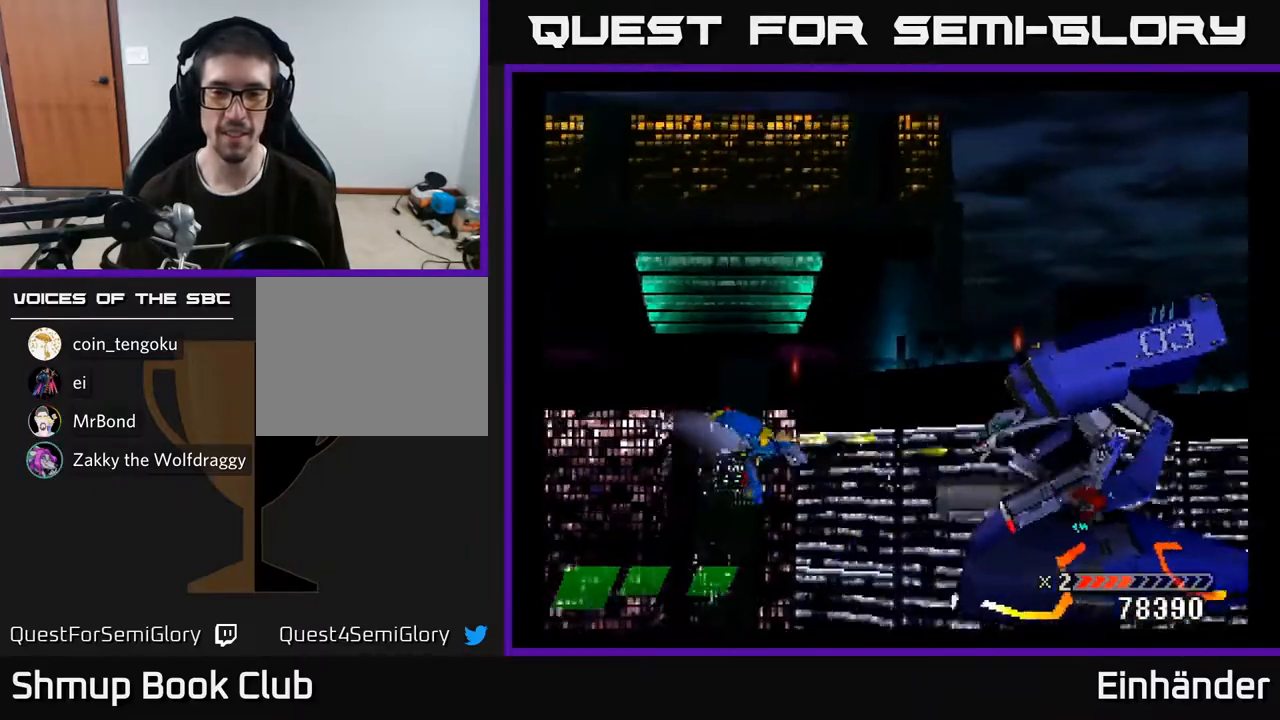
{"dt_ms": 500, "buttons": ["X"], "right_stick": "center", "events": [[300, "DPAD_DOWN", "down"], [367, "DPAD_DOWN", "up"]]}
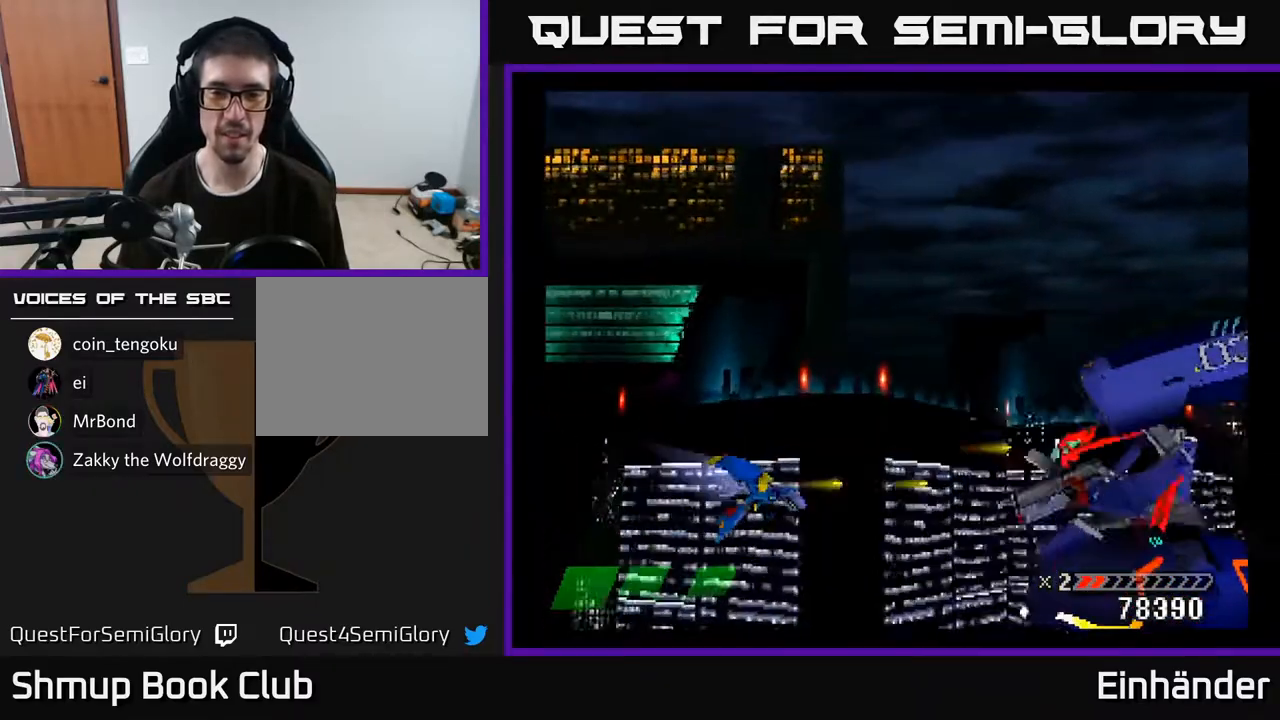
{"dt_ms": 500, "buttons": ["X"], "right_stick": "center", "events": []}
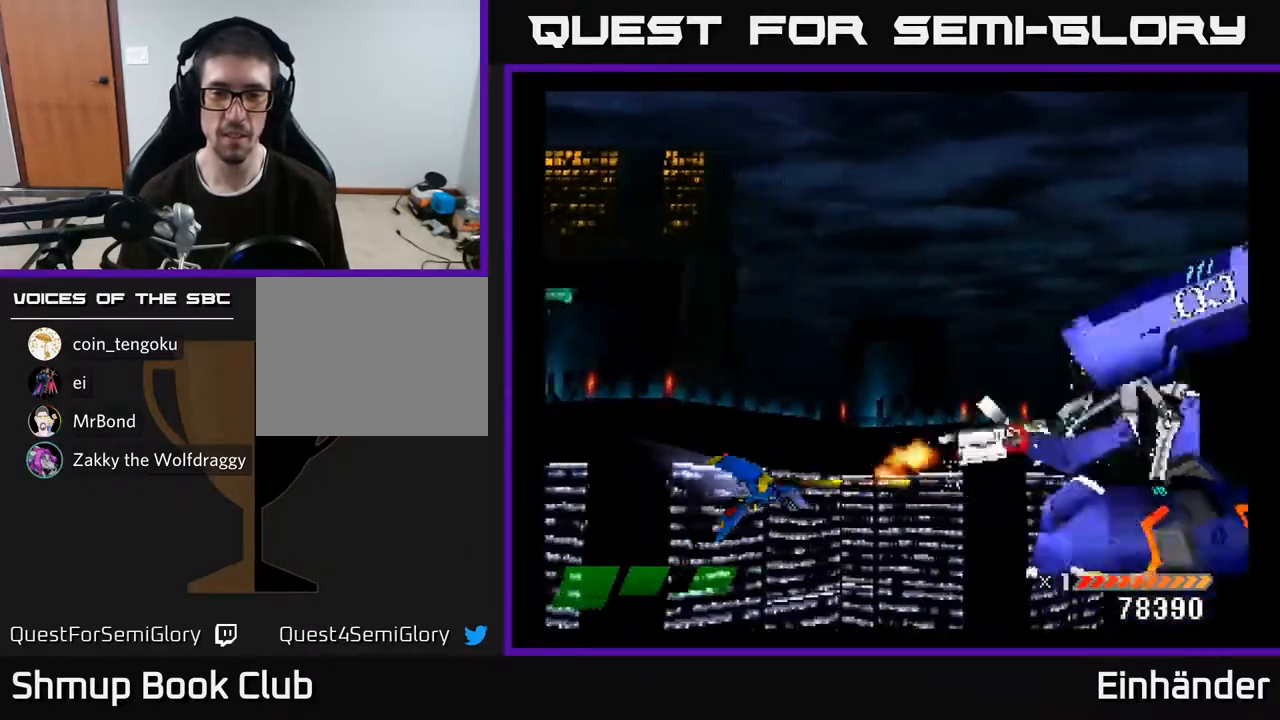
{"dt_ms": 500, "buttons": ["X", "DPAD_UP", "DPAD_LEFT"], "right_stick": "center", "events": [[167, "DPAD_LEFT", "down"], [200, "DPAD_UP", "down"]]}
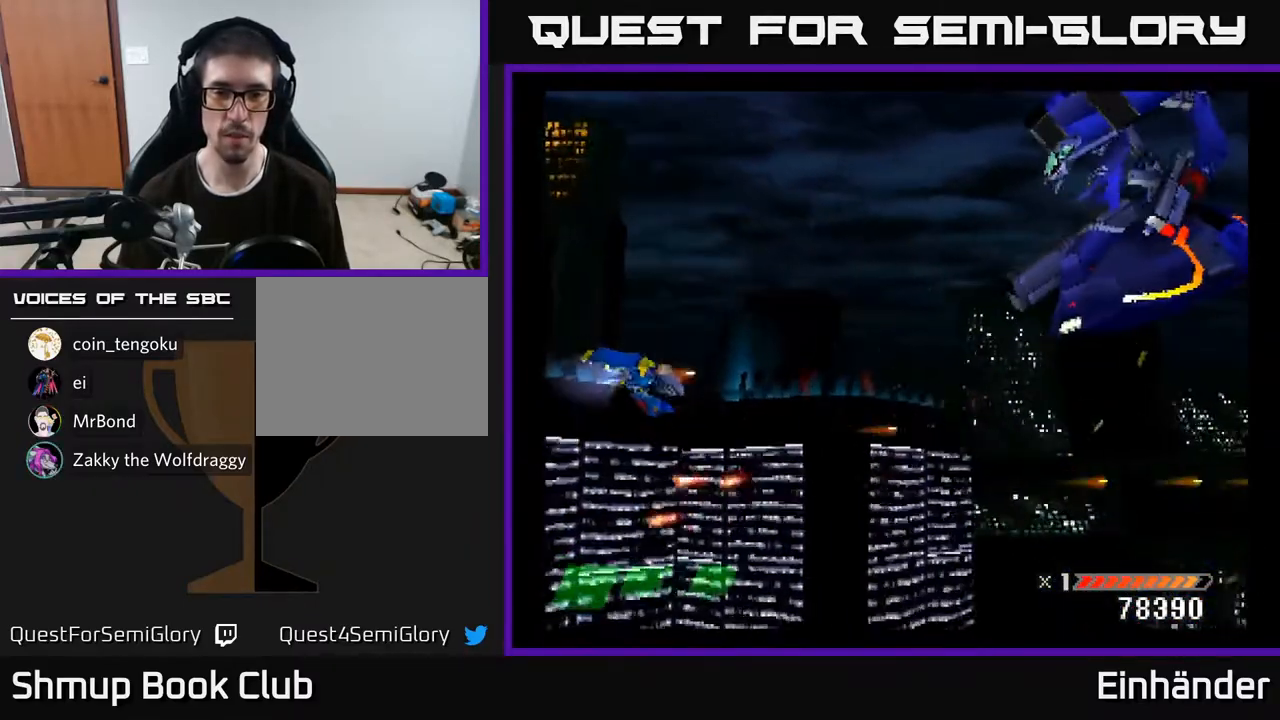
{"dt_ms": 1000, "buttons": ["X"], "right_stick": "center", "events": [[50, "DPAD_LEFT", "up"], [183, "DPAD_RIGHT", "down"], [267, "DPAD_UP", "up"], [400, "DPAD_RIGHT", "up"], [817, "DPAD_UP", "down"], [850, "DPAD_LEFT", "down"], [883, "DPAD_UP", "up"], [900, "DPAD_LEFT", "up"]]}